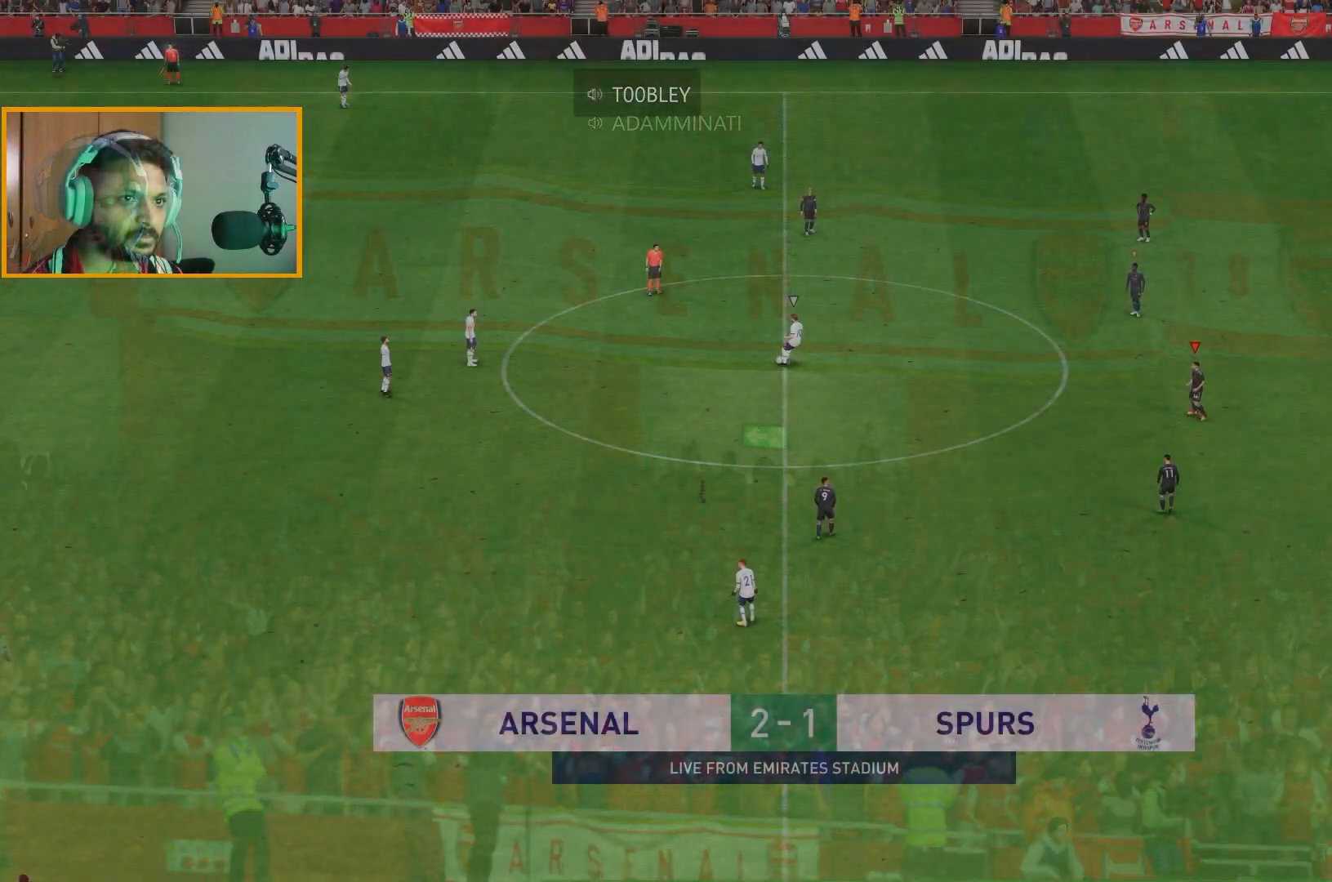
Gameplay with a controller (Xbox layout); each line is a JSON object with the inputs held at the frame after it. "events" lists button and stick changes between this image and that frame as [ms after this image, input, new state], when the widget could be followed in between. Not read: L3 R1 R3.
{"buttons": [], "left_stick": "left", "right_stick": "center", "events": [[17, "left_stick", "down-left"], [500, "left_stick", "left"]]}
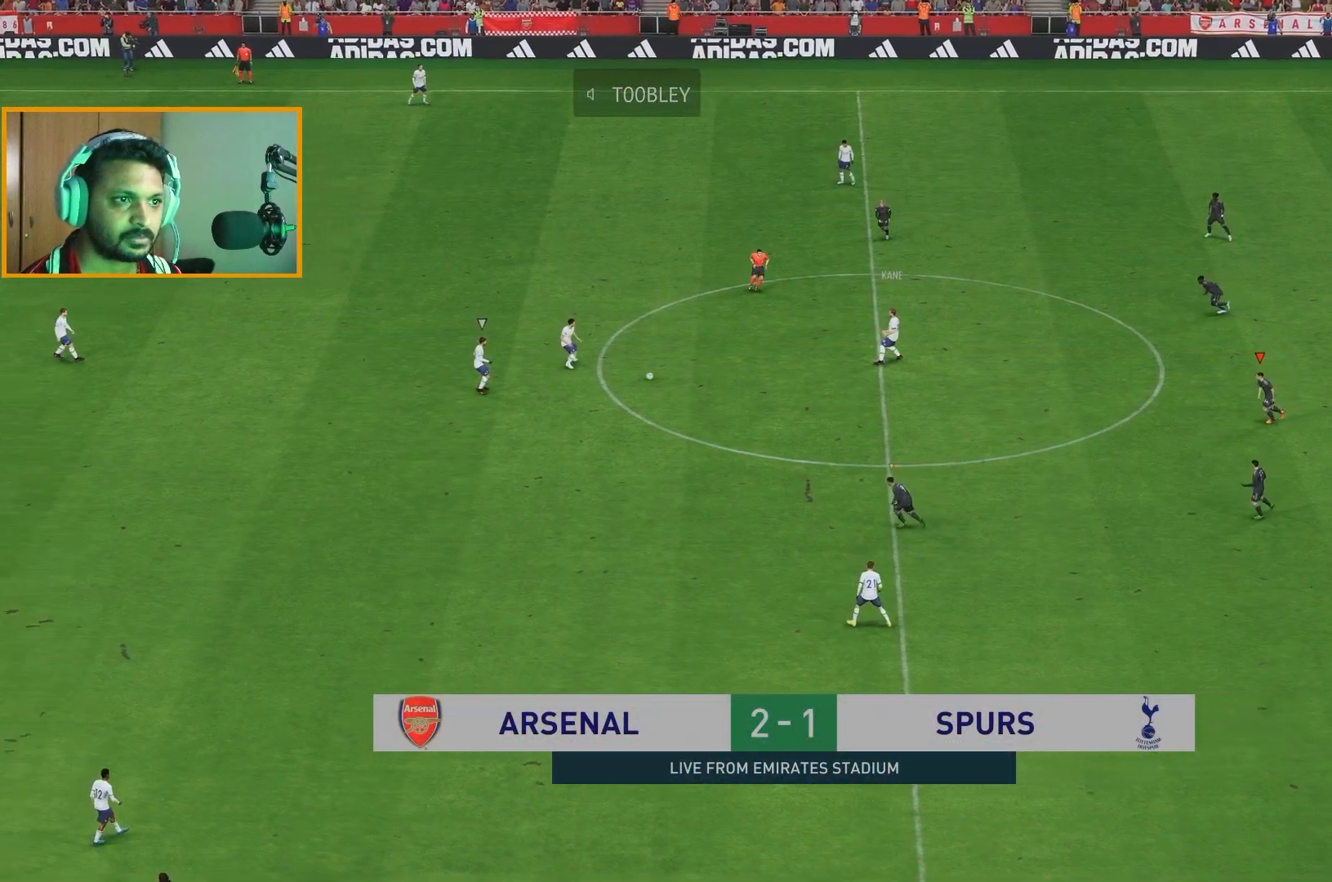
{"buttons": ["R2"], "left_stick": "left", "right_stick": "center", "events": [[200, "R2", "down"]]}
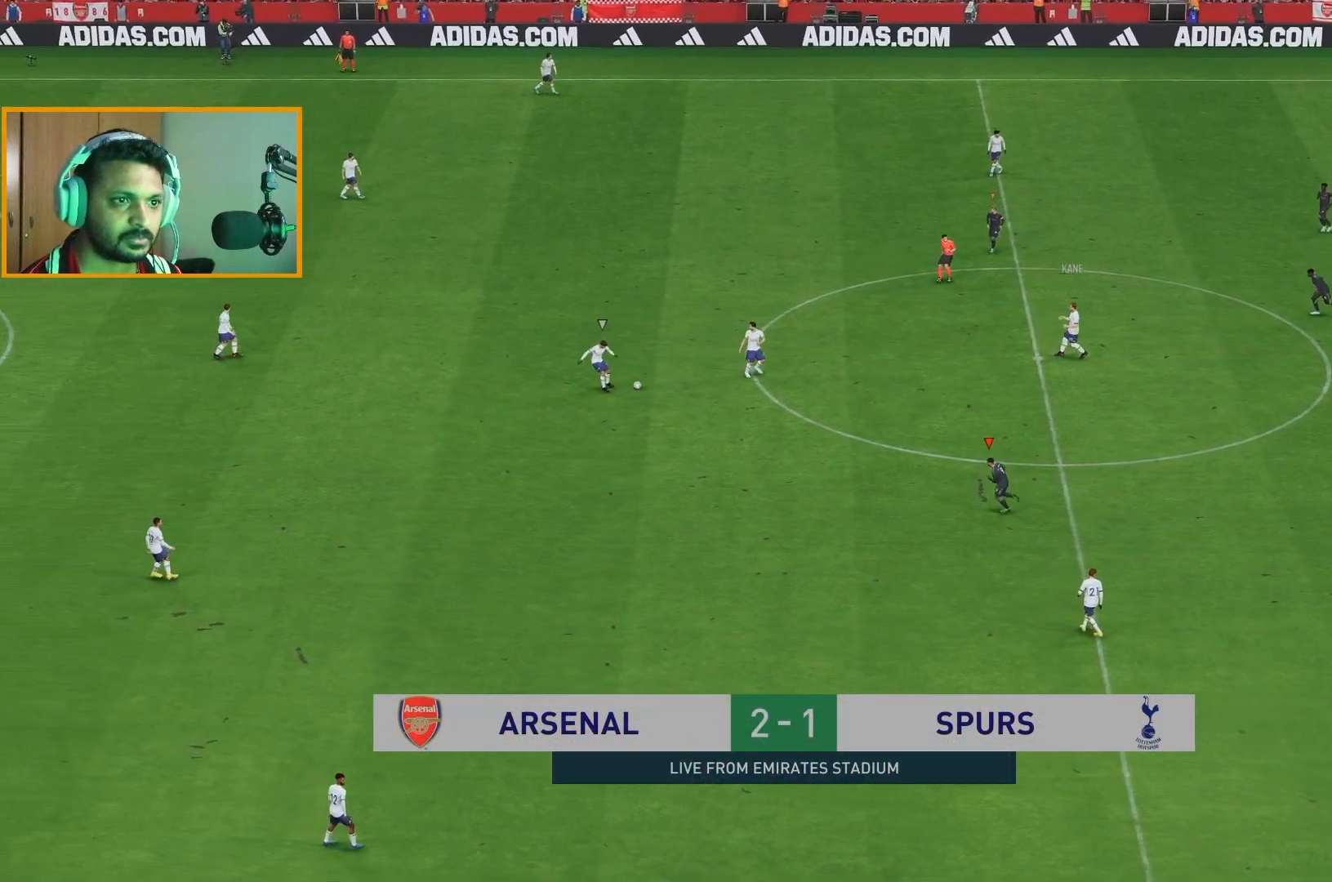
{"buttons": ["R2"], "left_stick": "down-left", "right_stick": "center", "events": [[83, "left_stick", "down-left"]]}
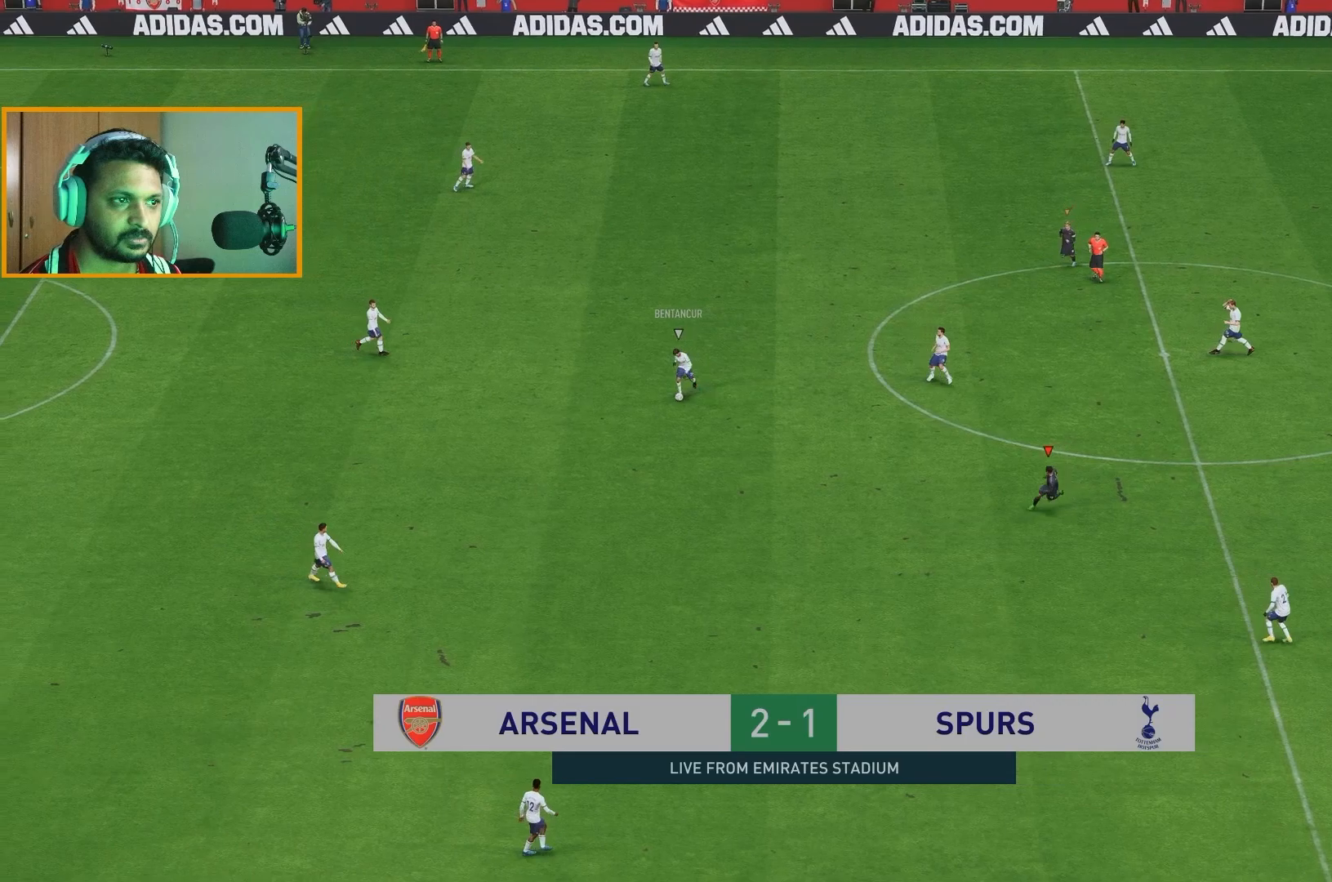
{"buttons": [], "left_stick": "down", "right_stick": "center", "events": [[17, "left_stick", "down"], [100, "R2", "up"]]}
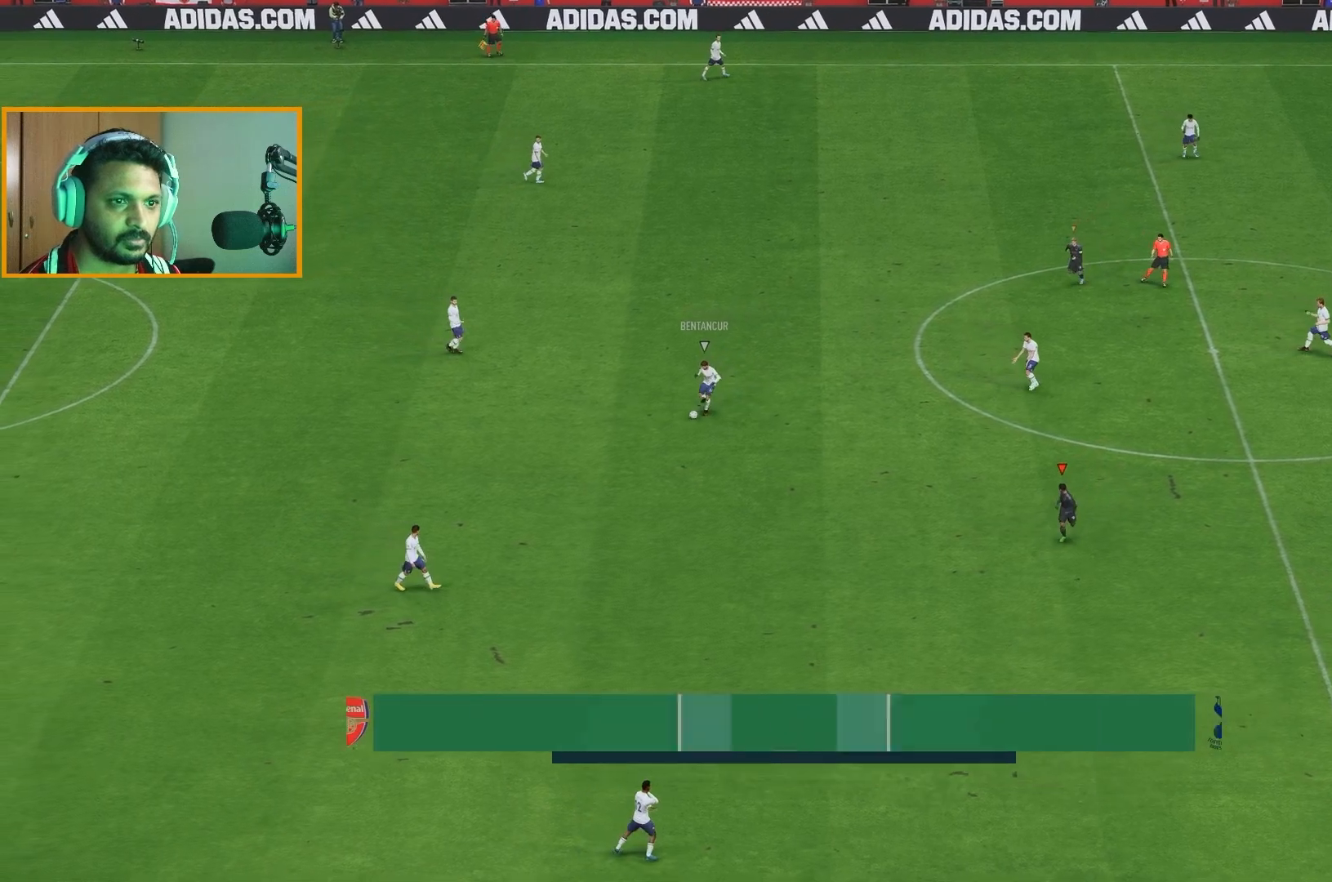
{"buttons": ["R2"], "left_stick": "down", "right_stick": "center", "events": [[250, "R2", "down"]]}
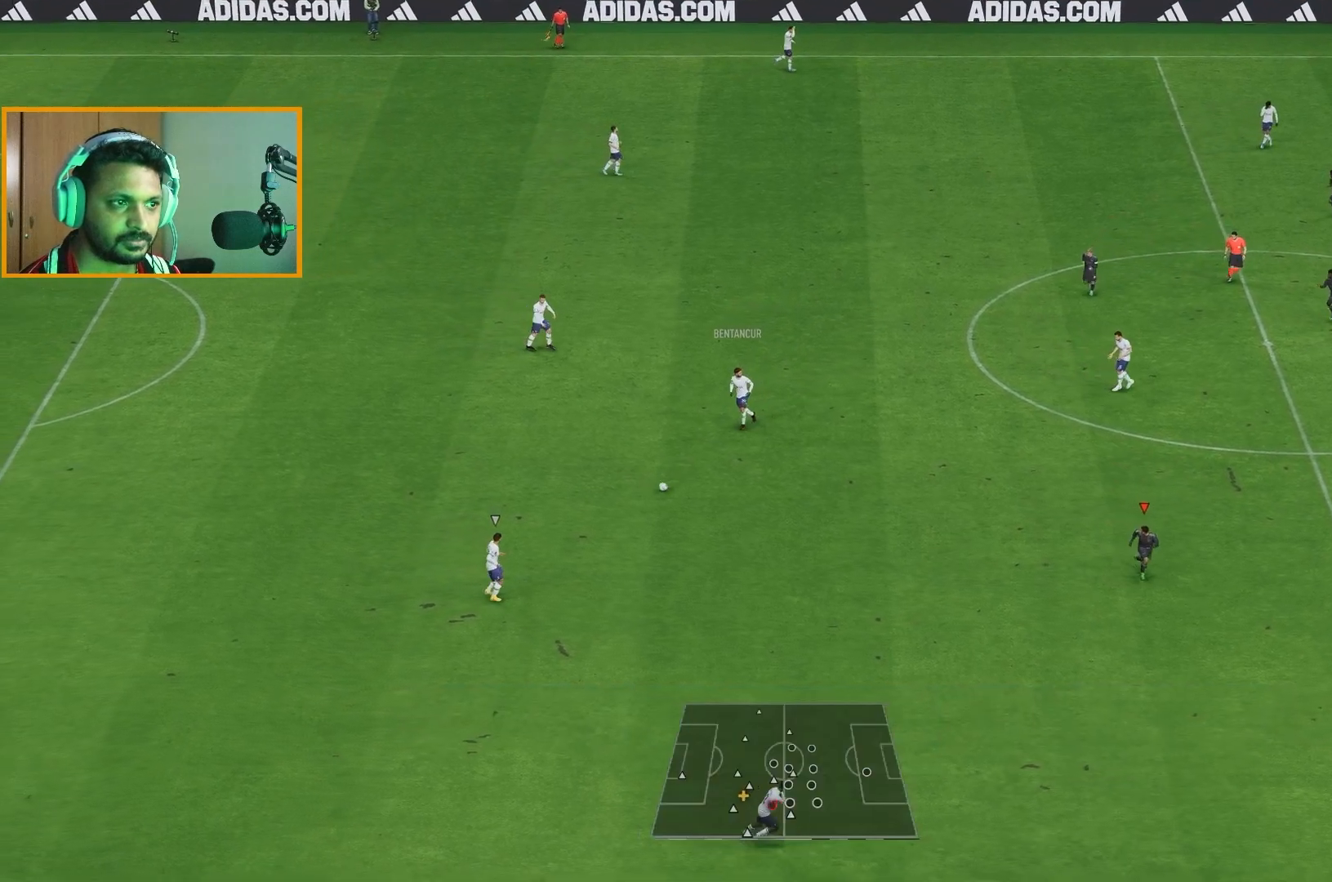
{"buttons": [], "left_stick": "down-left", "right_stick": "center", "events": [[367, "R2", "up"], [500, "left_stick", "down-left"]]}
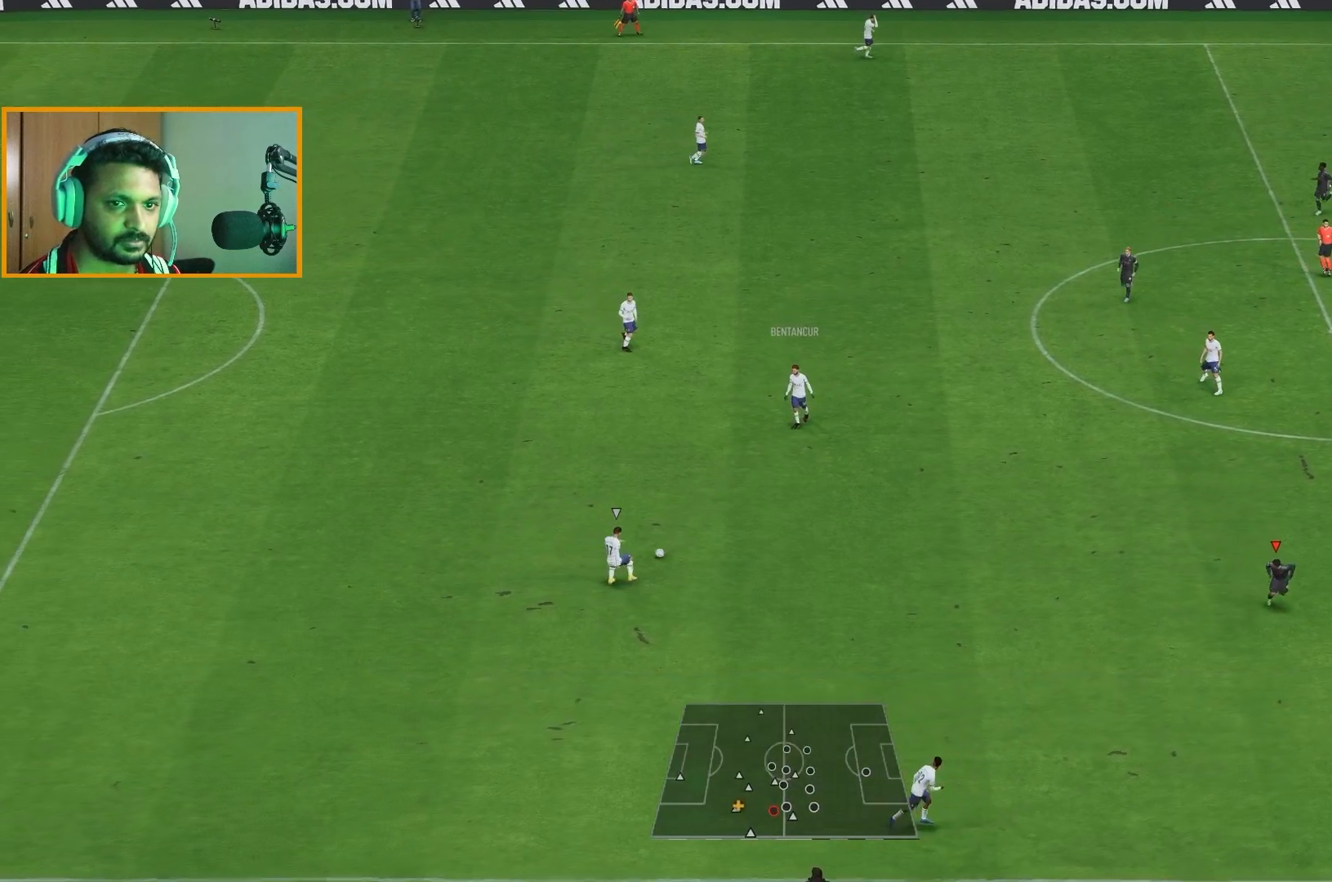
{"buttons": ["R2"], "left_stick": "down-left", "right_stick": "center", "events": [[283, "R2", "down"]]}
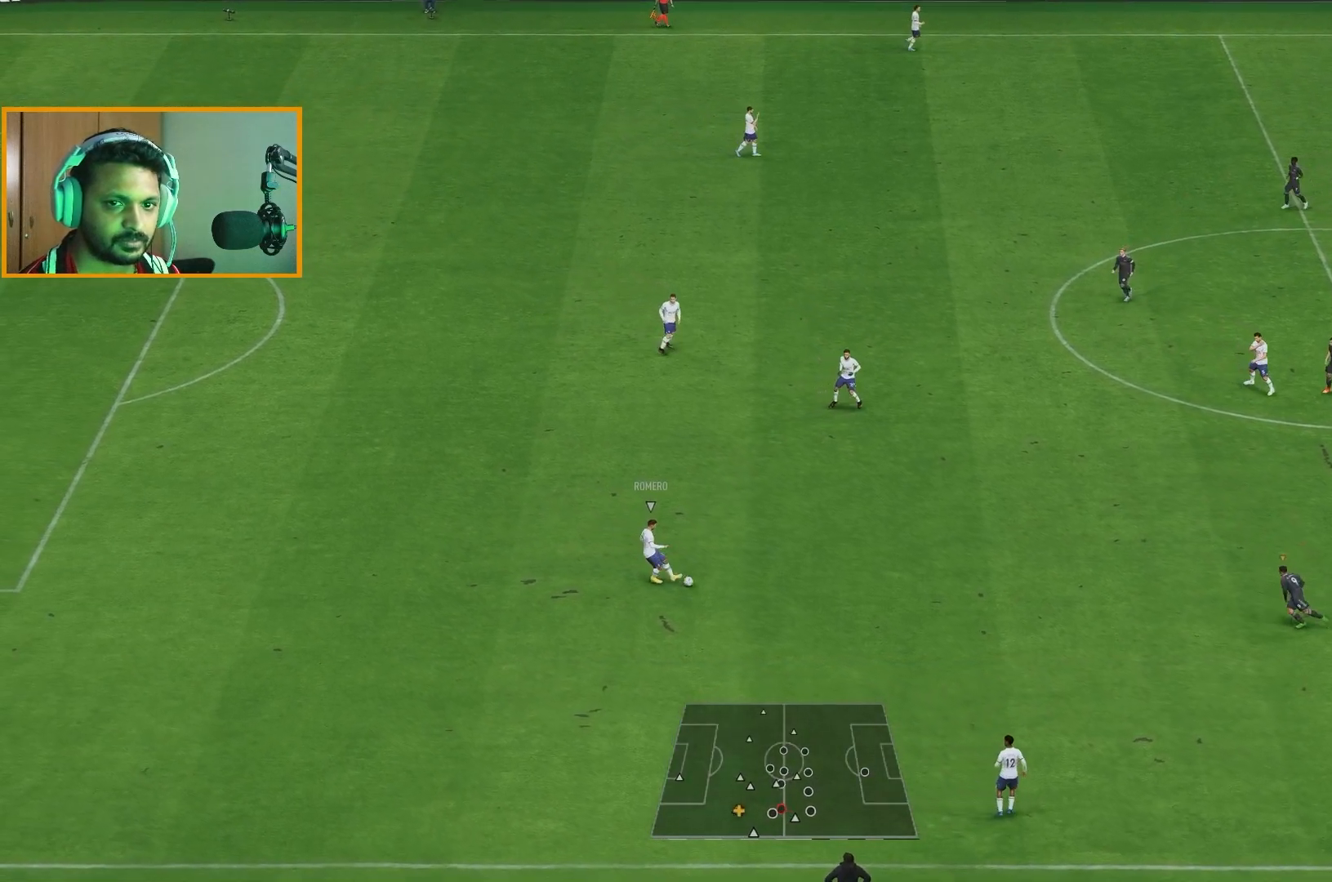
{"buttons": ["R2"], "left_stick": "down-left", "right_stick": "center", "events": []}
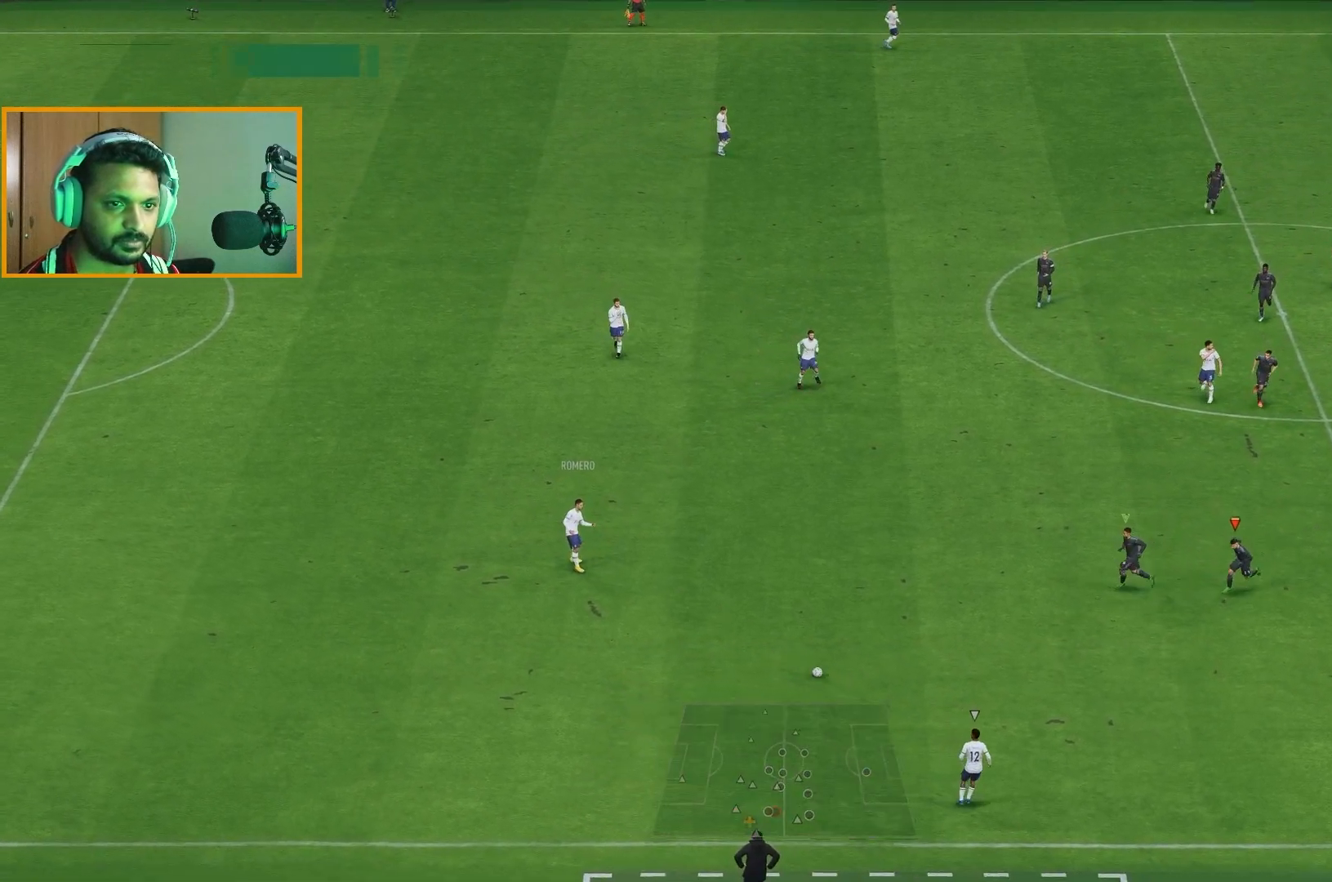
{"buttons": ["R2"], "left_stick": "down-right", "right_stick": "center", "events": [[167, "left_stick", "down"], [383, "left_stick", "down-right"]]}
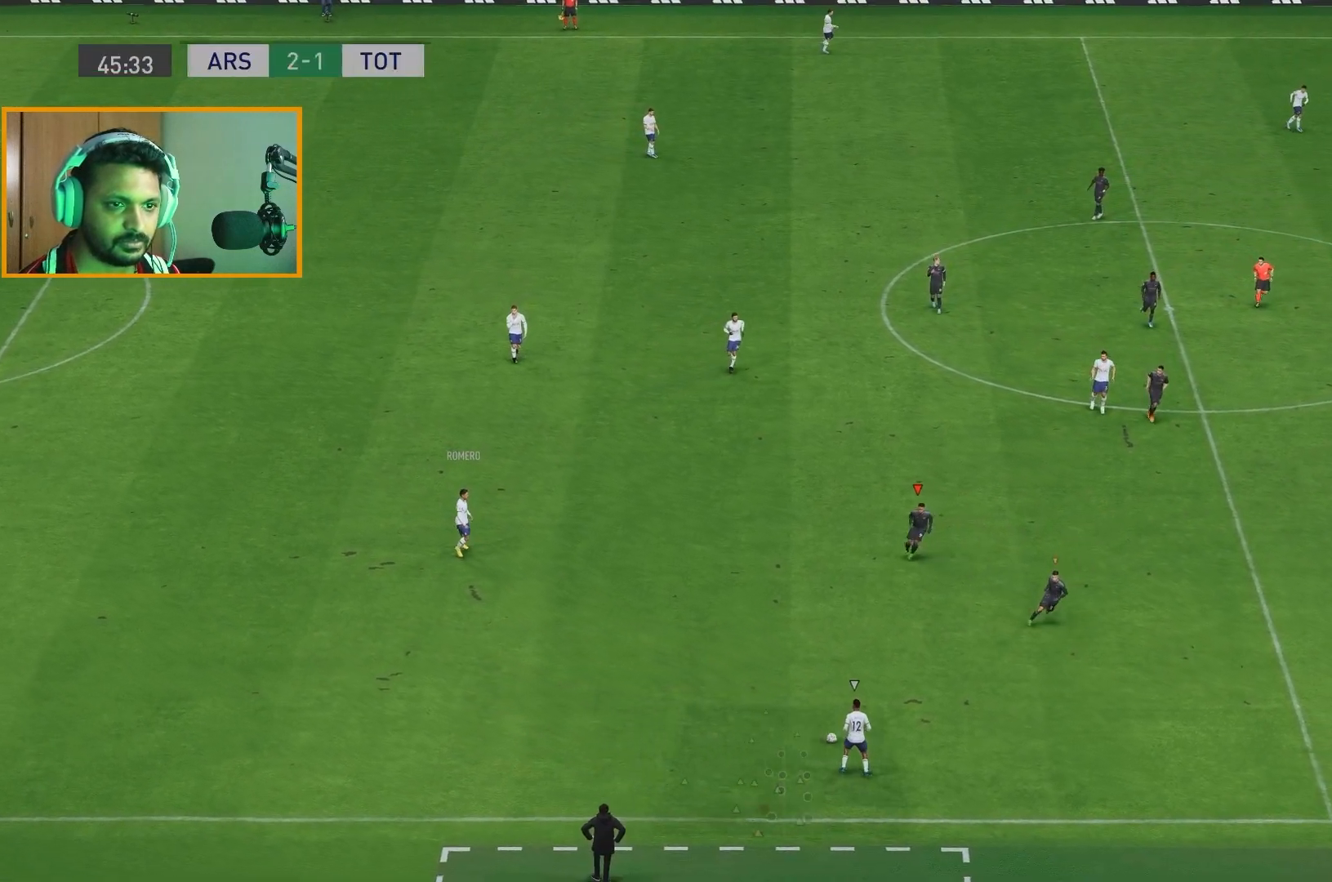
{"buttons": ["R2"], "left_stick": "down-right", "right_stick": "center", "events": []}
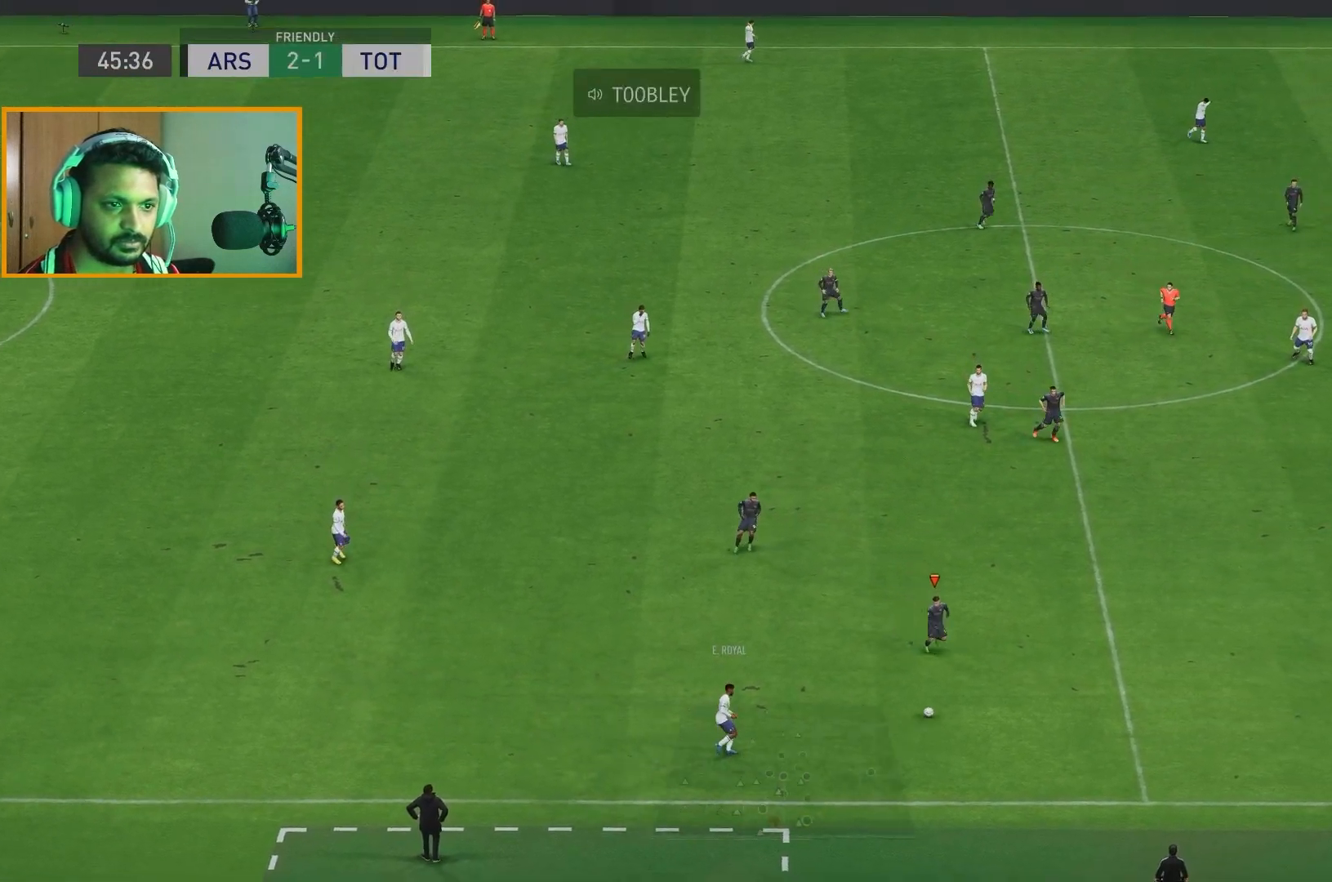
{"buttons": ["R2"], "left_stick": "down-right", "right_stick": "center", "events": []}
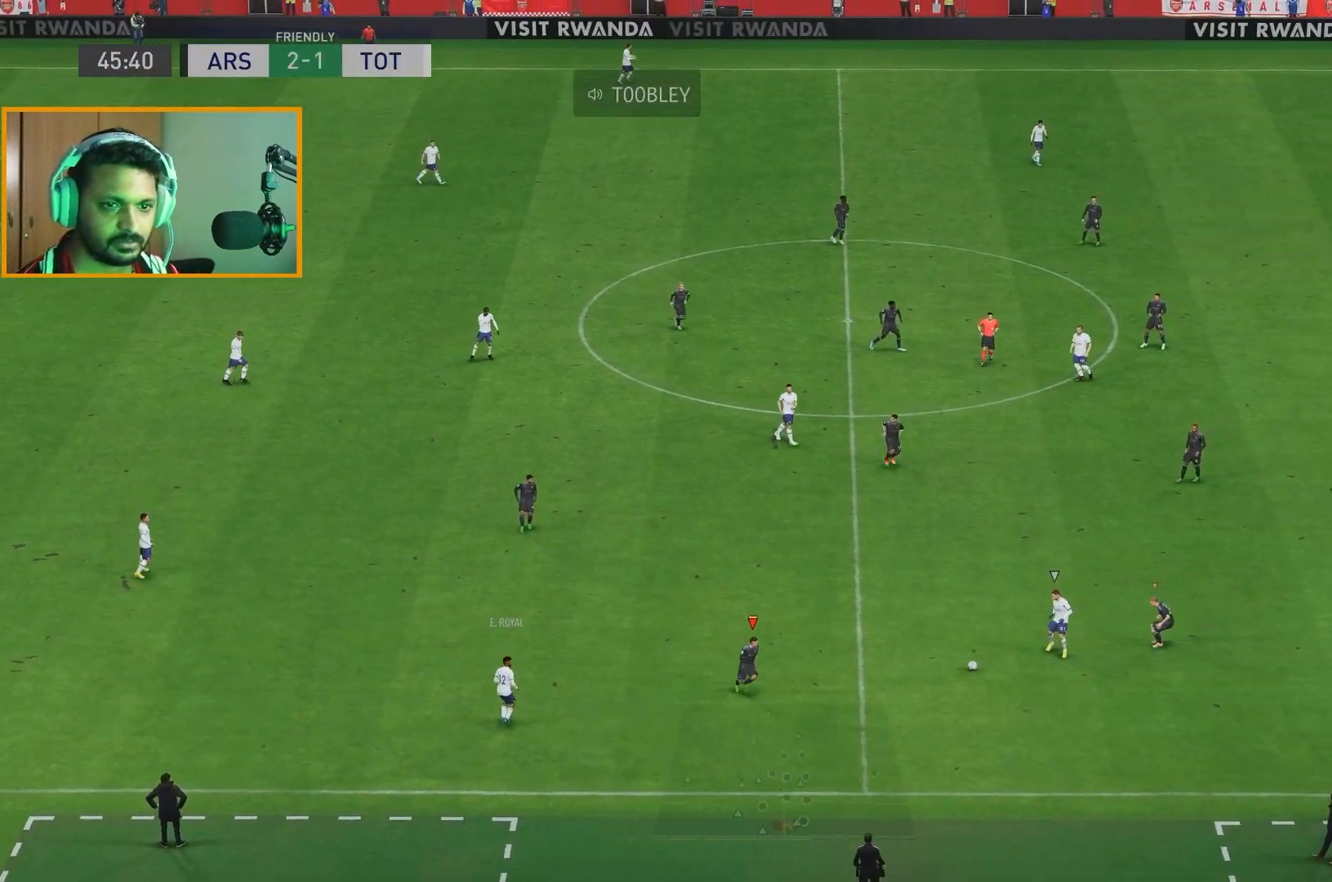
{"buttons": ["B", "R2"], "left_stick": "left", "right_stick": "center", "events": [[117, "left_stick", "down-left"], [183, "left_stick", "left"], [450, "B", "down"]]}
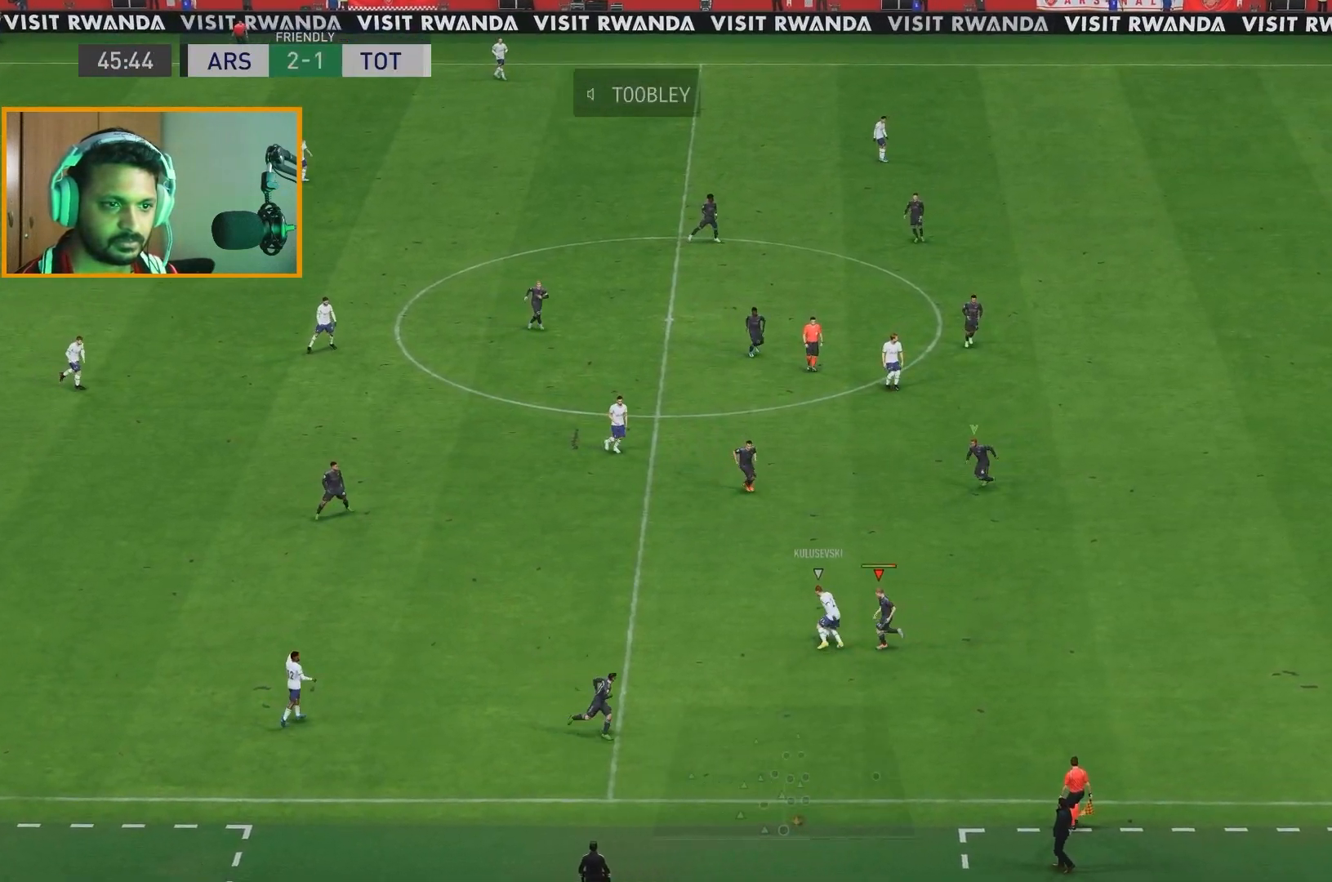
{"buttons": ["R2"], "left_stick": "up", "right_stick": "center", "events": [[167, "B", "up"], [267, "left_stick", "up-left"], [400, "left_stick", "up"]]}
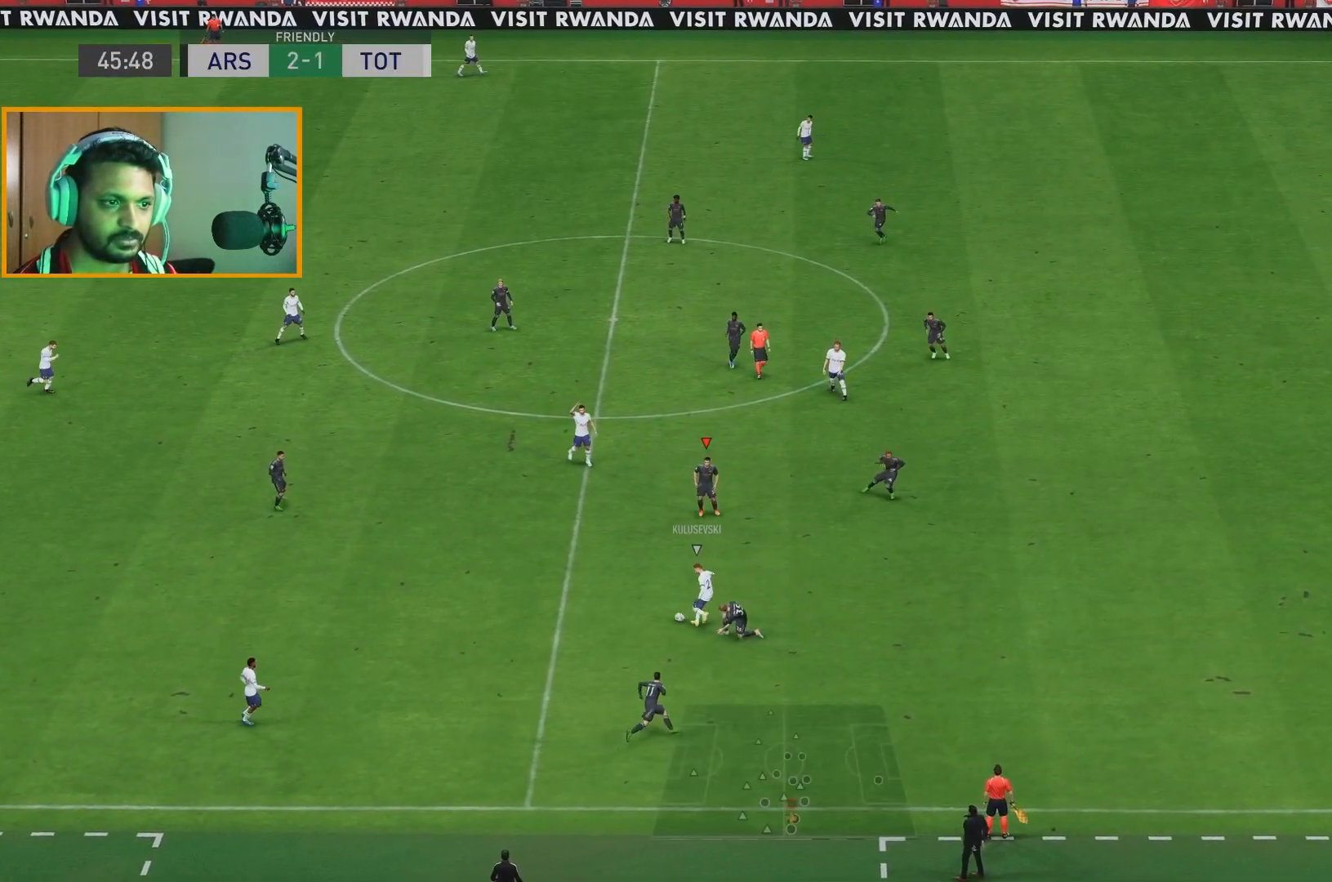
{"buttons": ["R2"], "left_stick": "up-right", "right_stick": "center", "events": [[33, "left_stick", "up-right"]]}
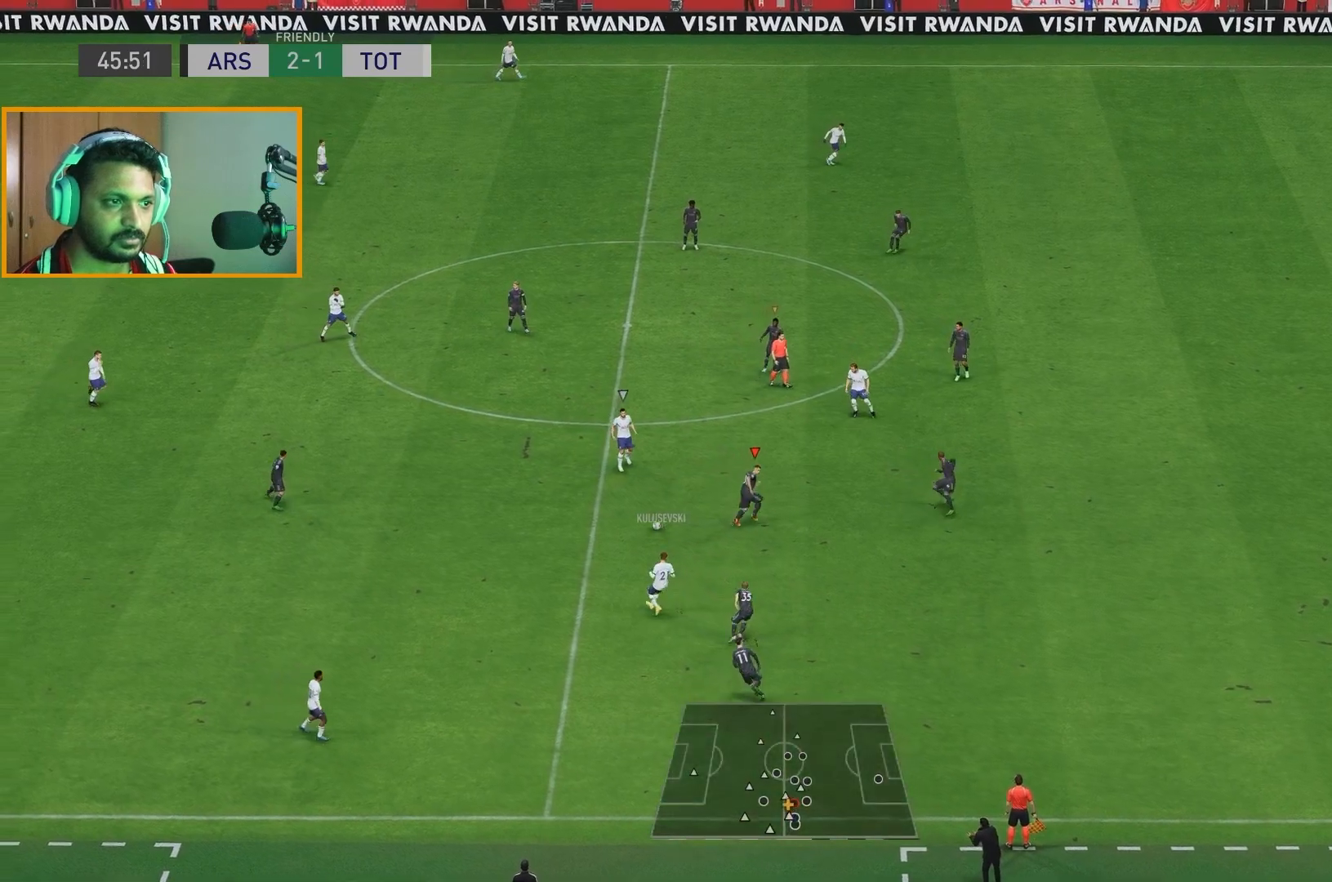
{"buttons": ["R2"], "left_stick": "up", "right_stick": "center", "events": [[500, "left_stick", "up"]]}
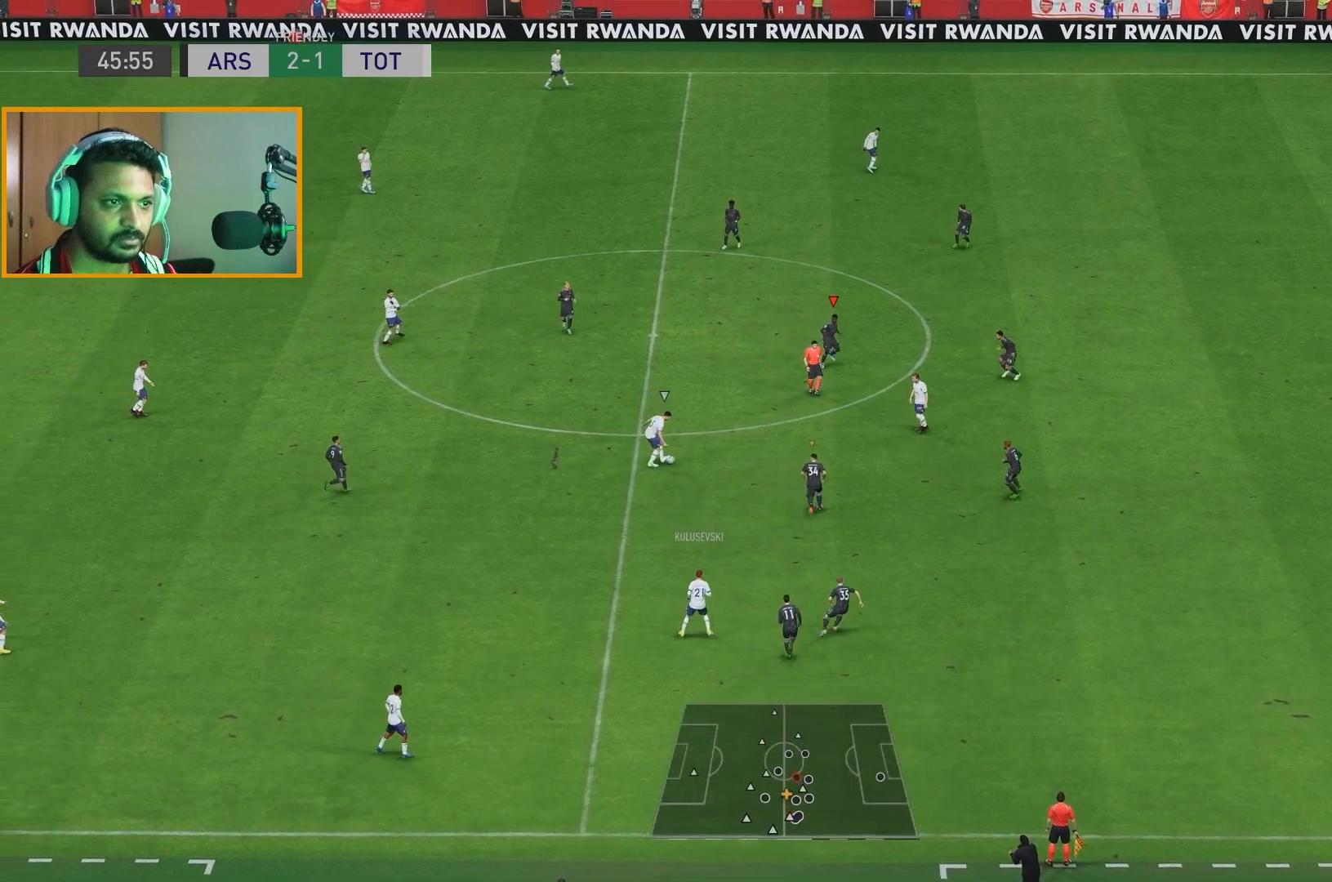
{"buttons": ["R2"], "left_stick": "up", "right_stick": "center", "events": []}
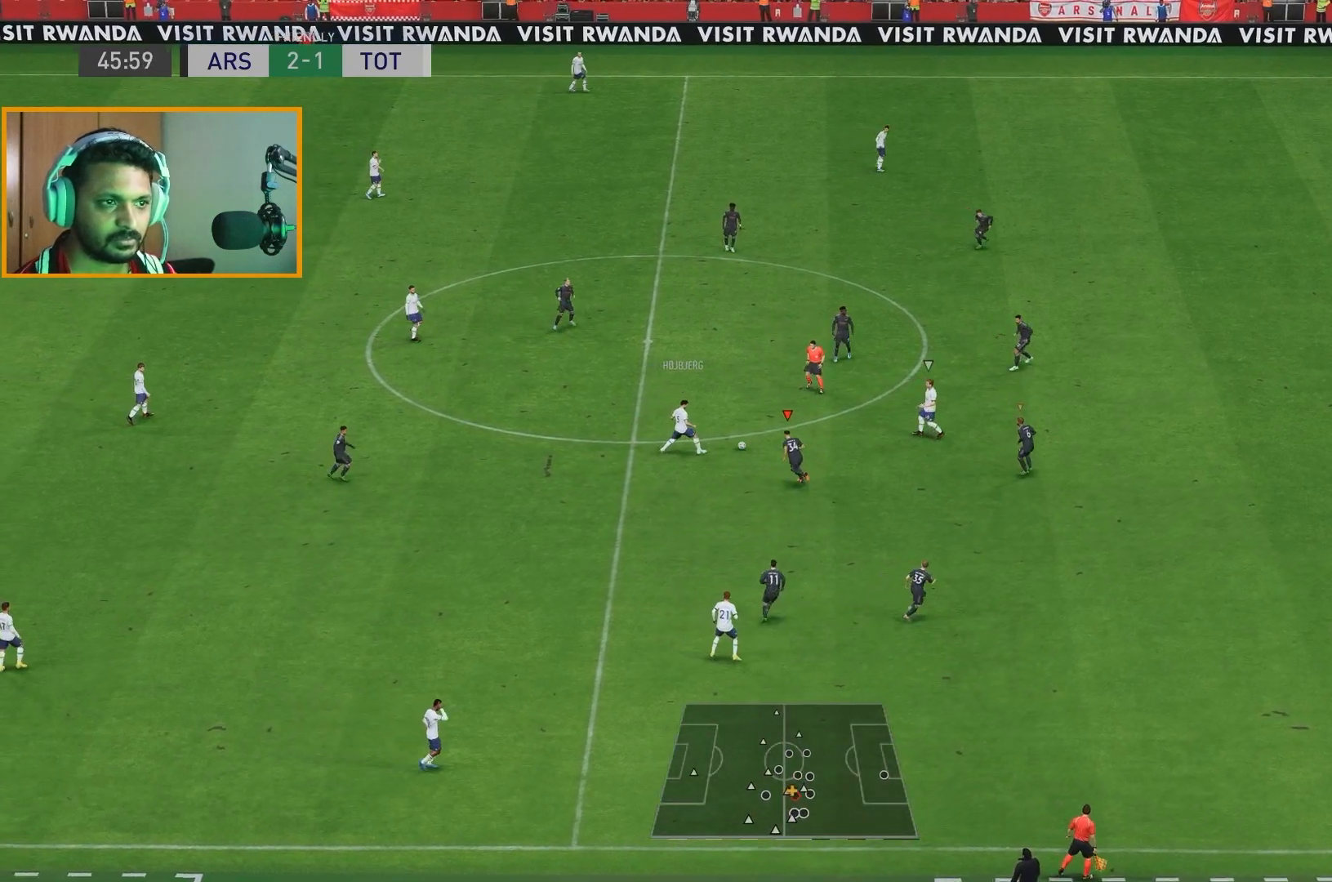
{"buttons": ["R2"], "left_stick": "up-right", "right_stick": "center", "events": [[267, "left_stick", "up-right"]]}
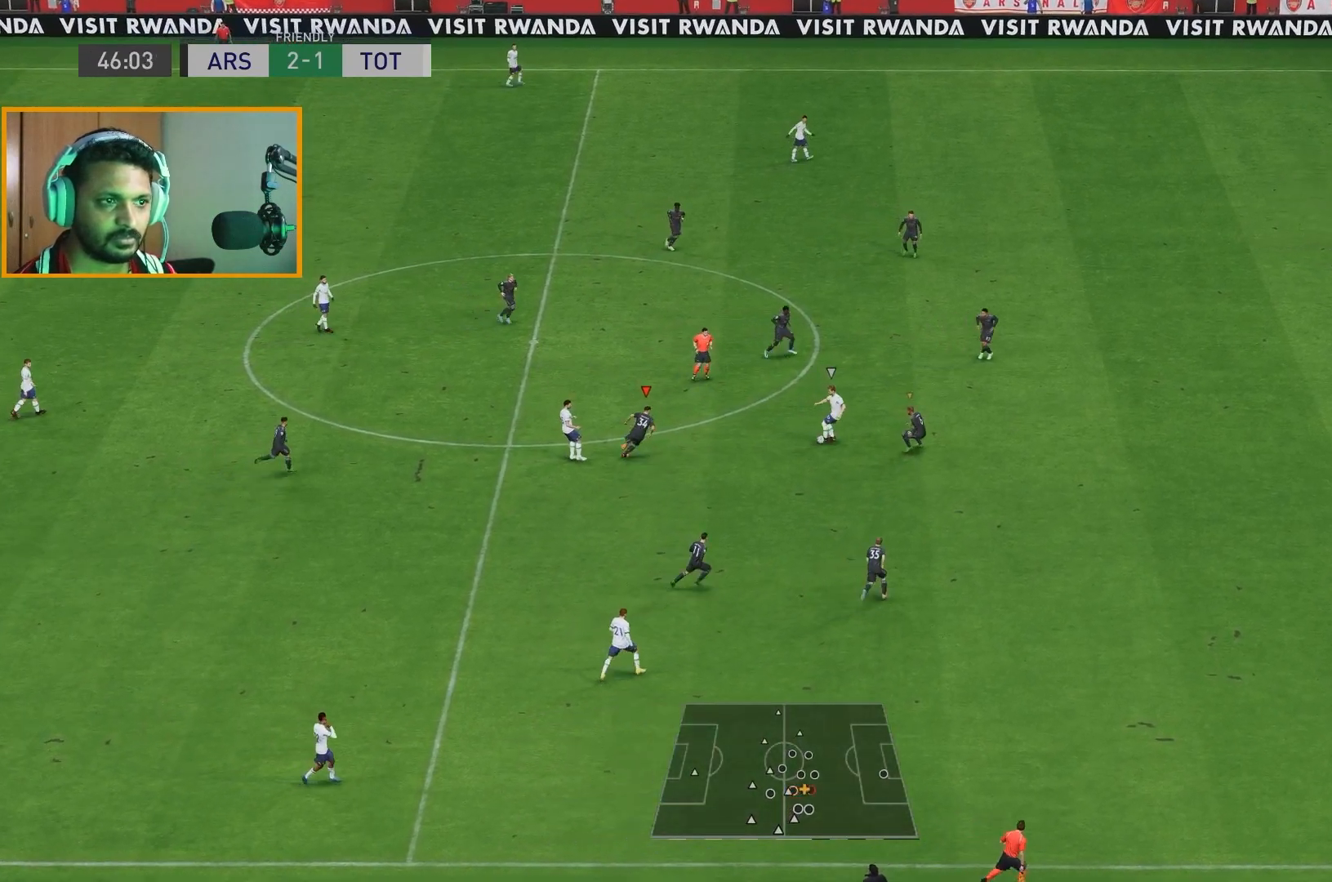
{"buttons": ["R2"], "left_stick": "down-left", "right_stick": "center", "events": [[167, "left_stick", "up-left"], [267, "left_stick", "left"], [400, "left_stick", "down-left"]]}
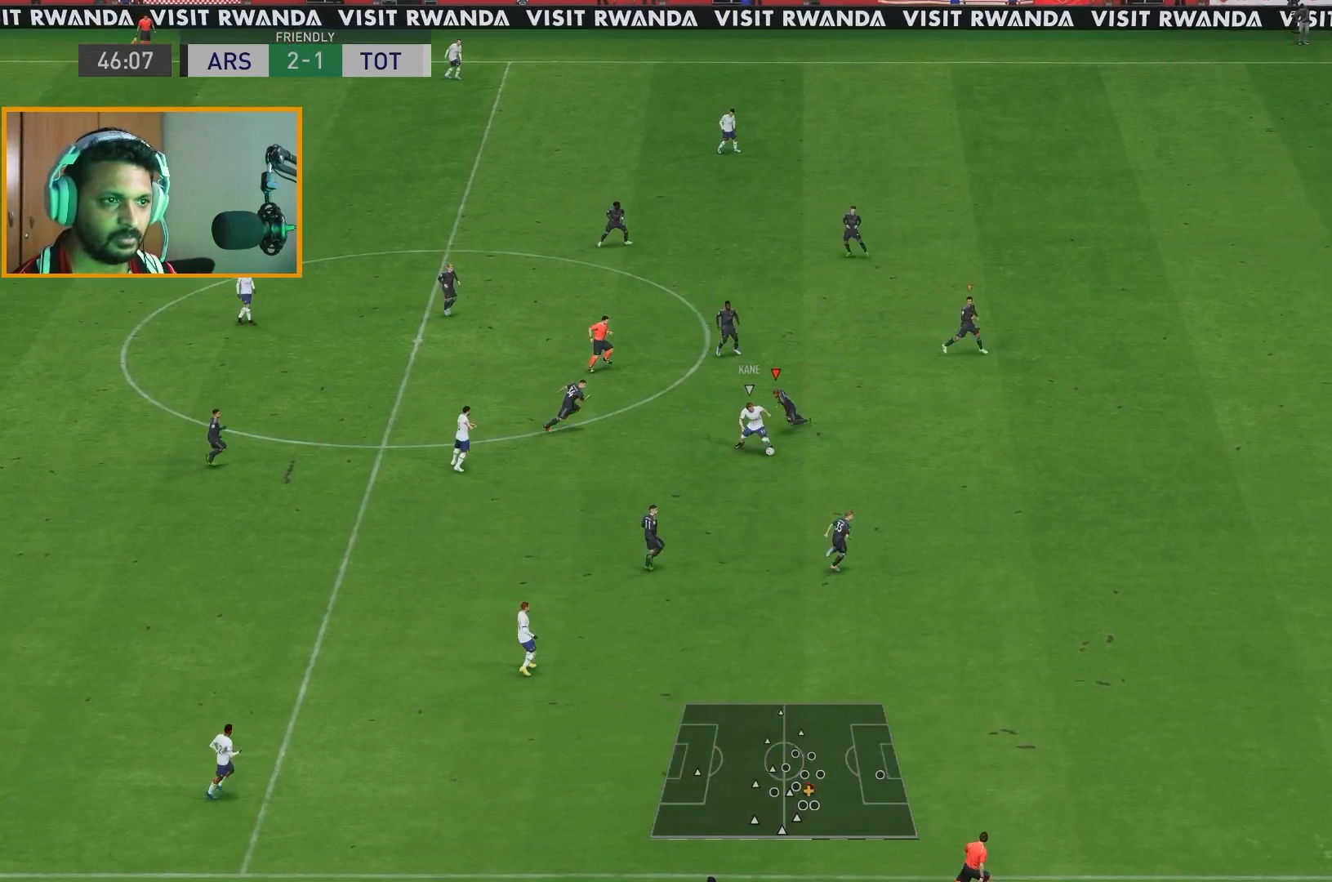
{"buttons": ["R2"], "left_stick": "down-right", "right_stick": "center", "events": [[33, "left_stick", "down"], [333, "left_stick", "down-right"]]}
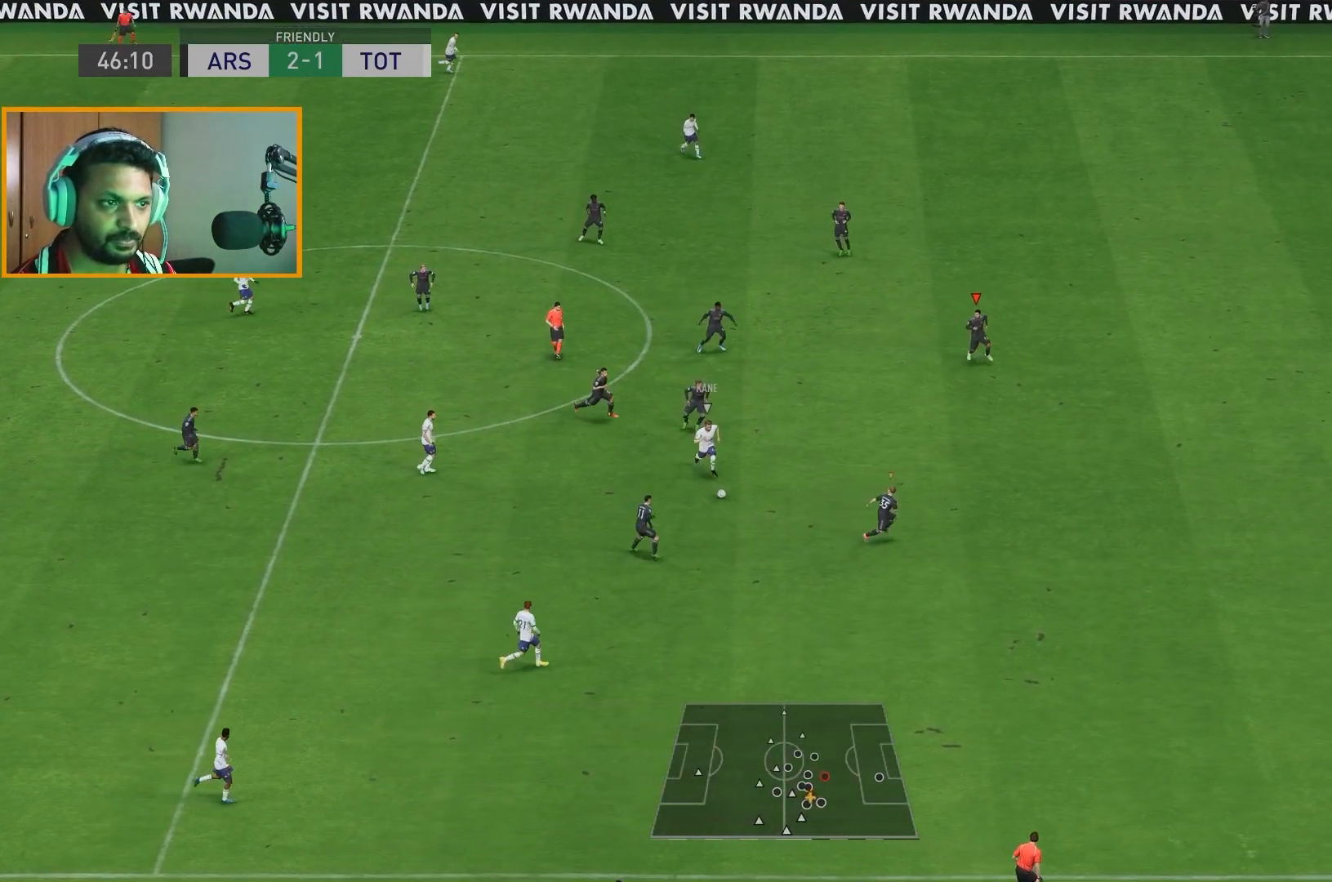
{"buttons": ["R2"], "left_stick": "down", "right_stick": "center", "events": [[33, "left_stick", "right"], [167, "left_stick", "up-right"], [267, "left_stick", "up-left"], [367, "left_stick", "down"]]}
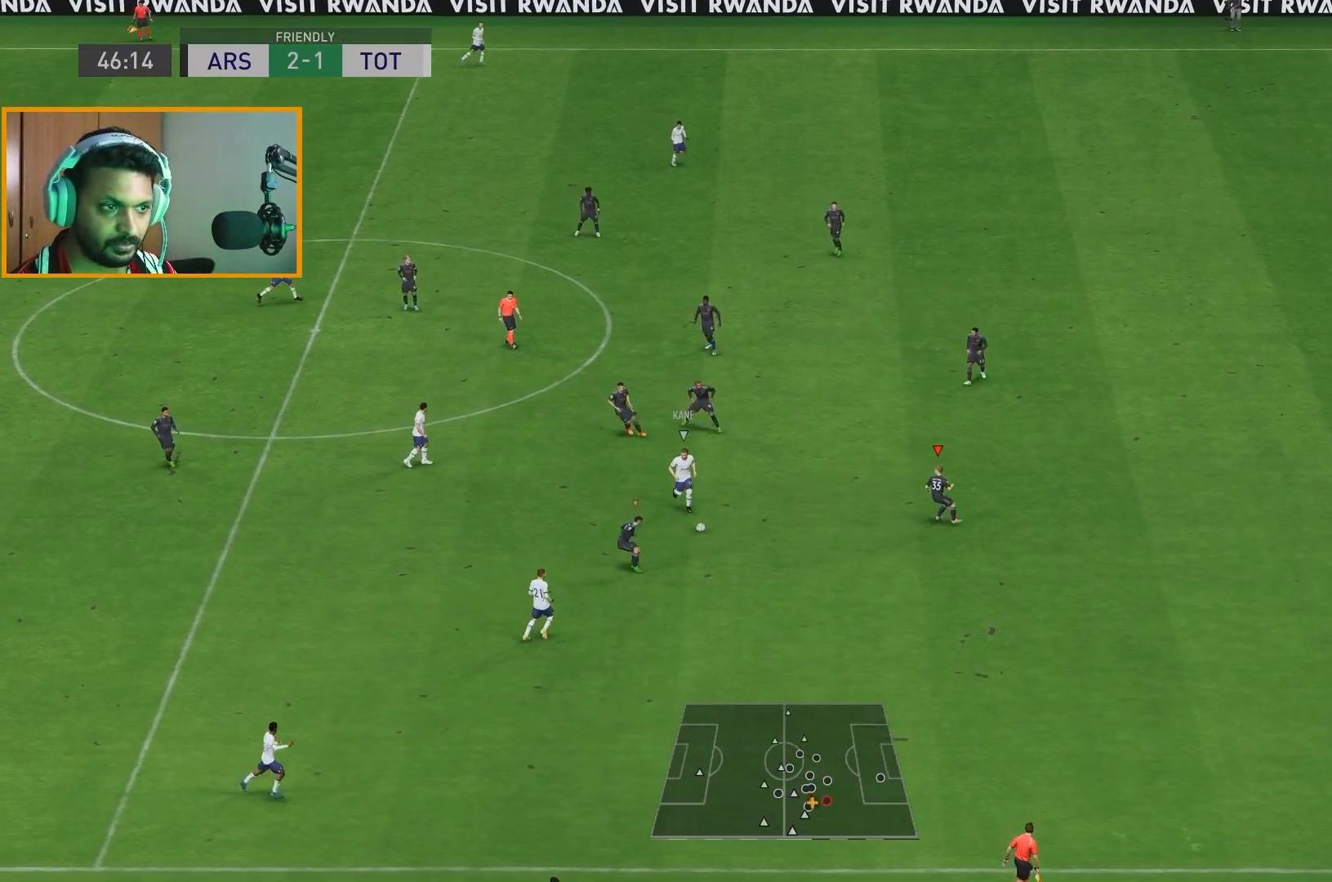
{"buttons": ["R2"], "left_stick": "down-right", "right_stick": "center", "events": [[200, "left_stick", "down-right"]]}
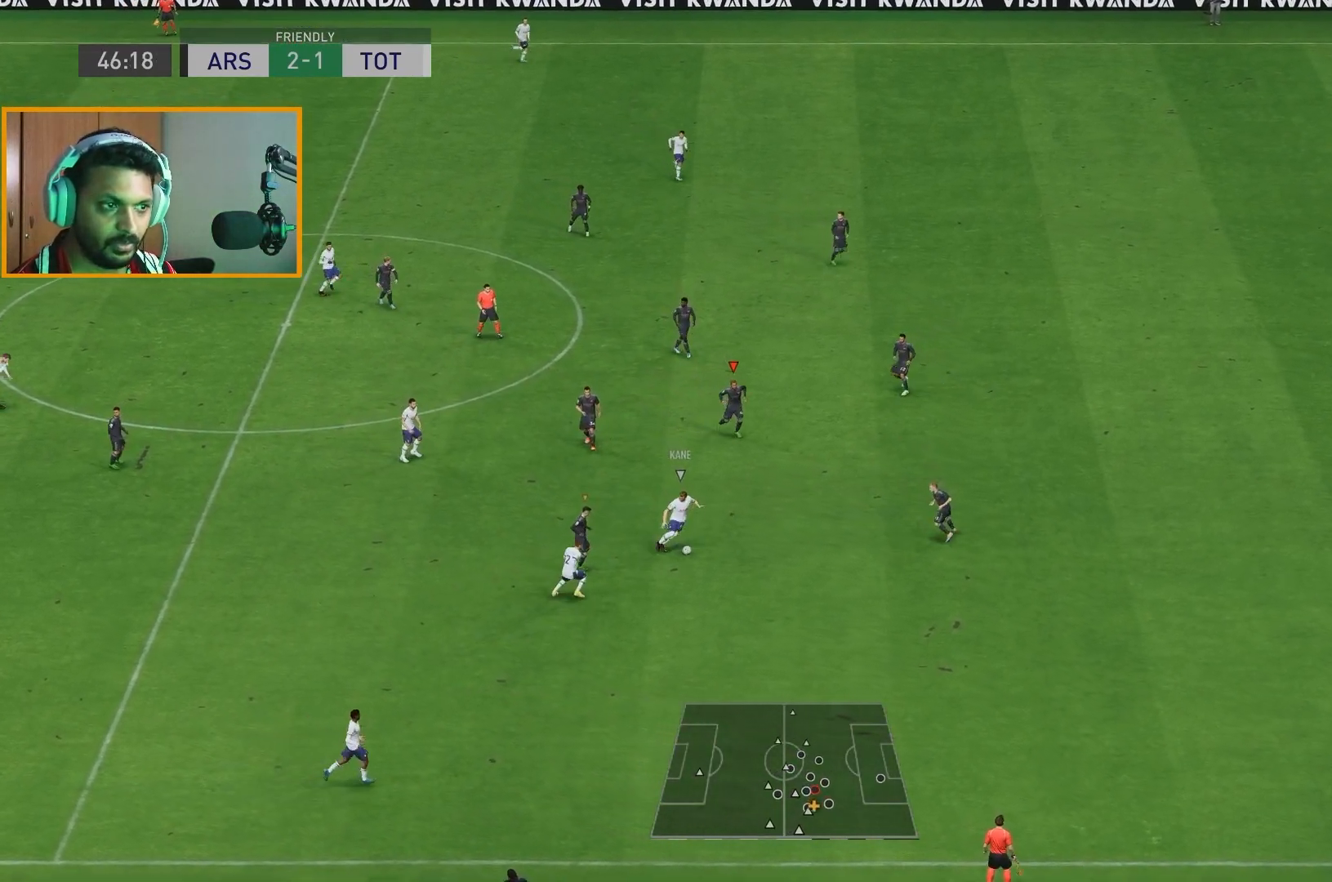
{"buttons": ["R2"], "left_stick": "down-right", "right_stick": "center", "events": []}
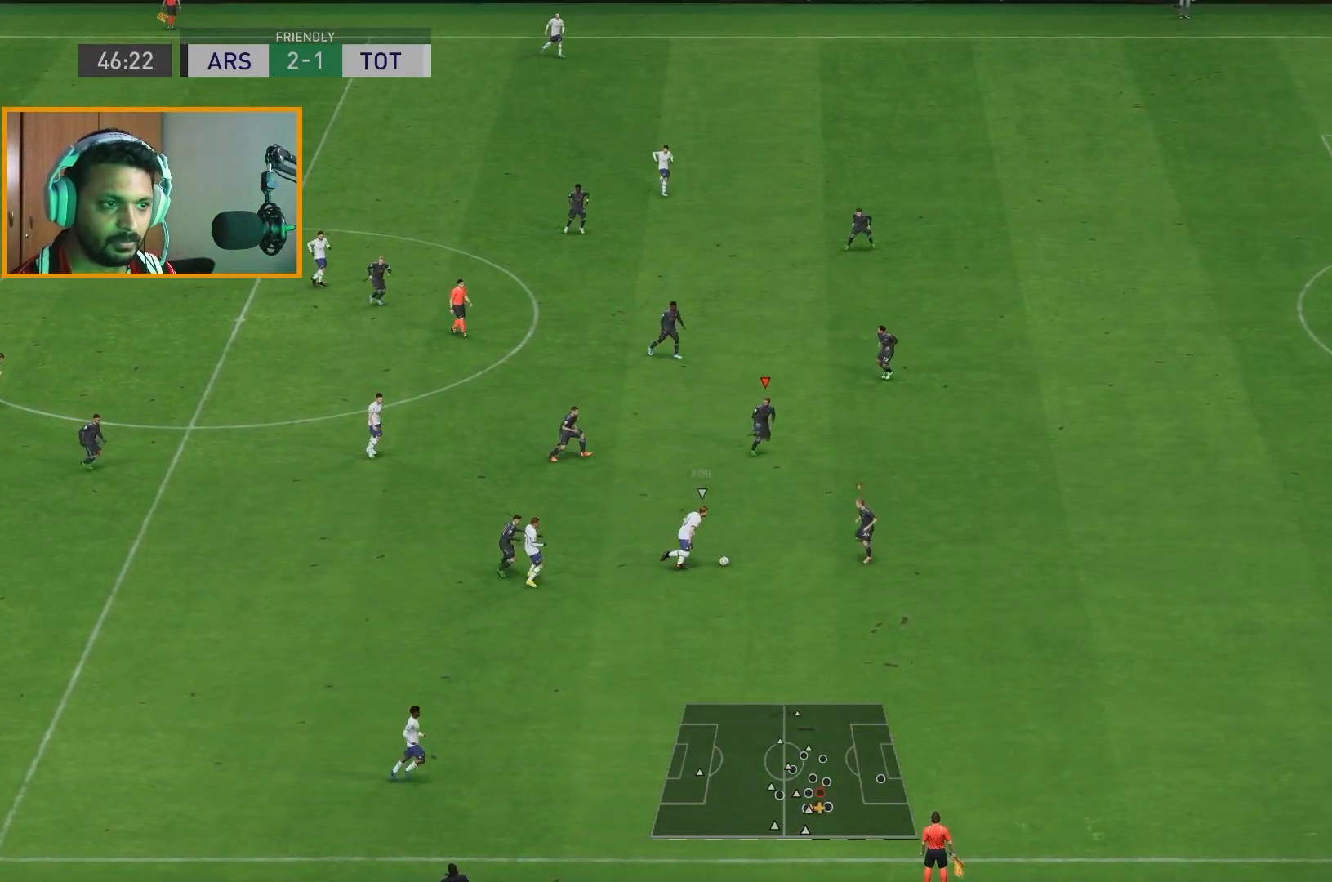
{"buttons": ["B", "R2"], "left_stick": "up-left", "right_stick": "center", "events": [[250, "left_stick", "left"], [417, "B", "down"], [417, "left_stick", "up-left"]]}
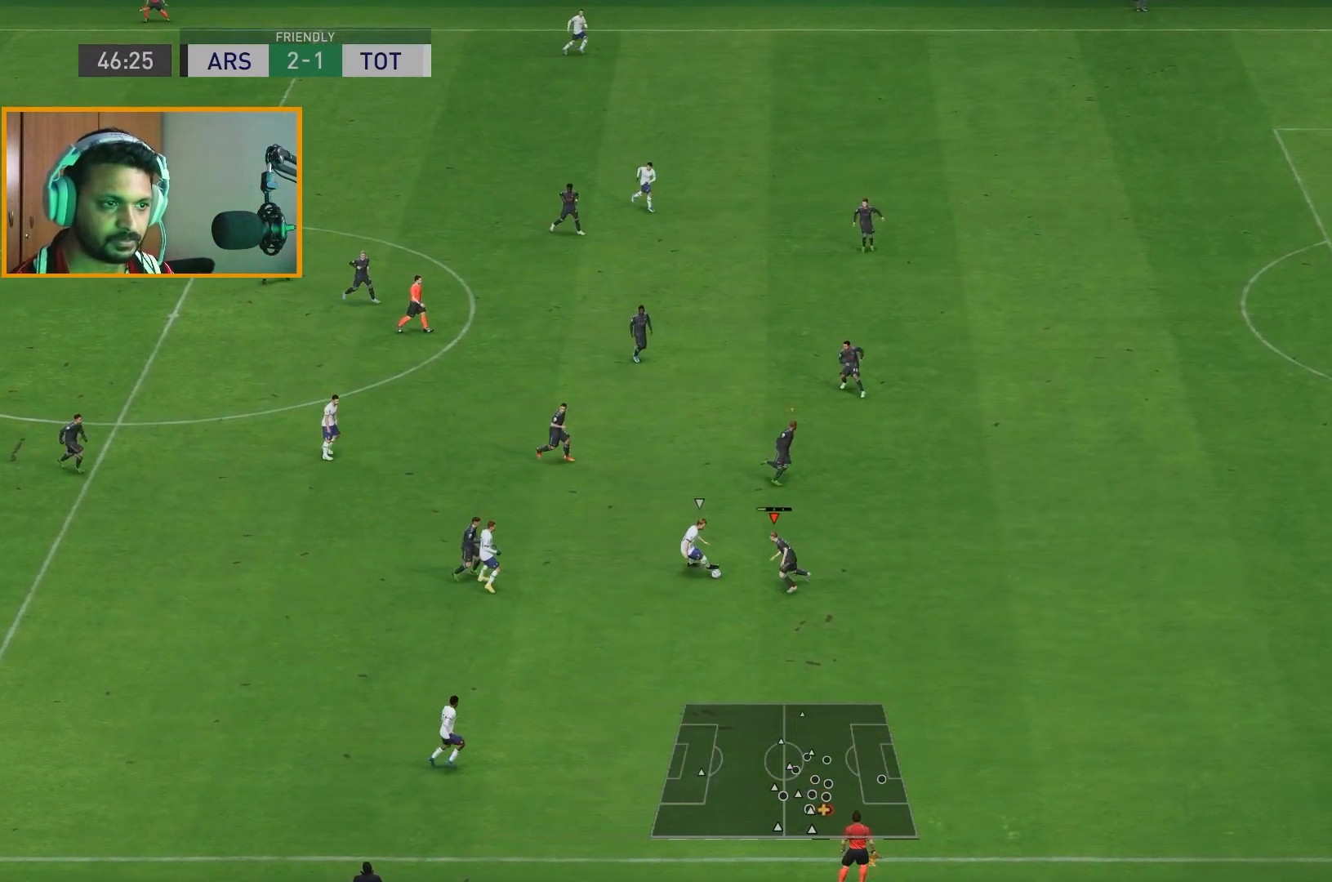
{"buttons": [], "left_stick": "left", "right_stick": "center", "events": [[167, "B", "up"], [433, "left_stick", "left"], [500, "R2", "up"]]}
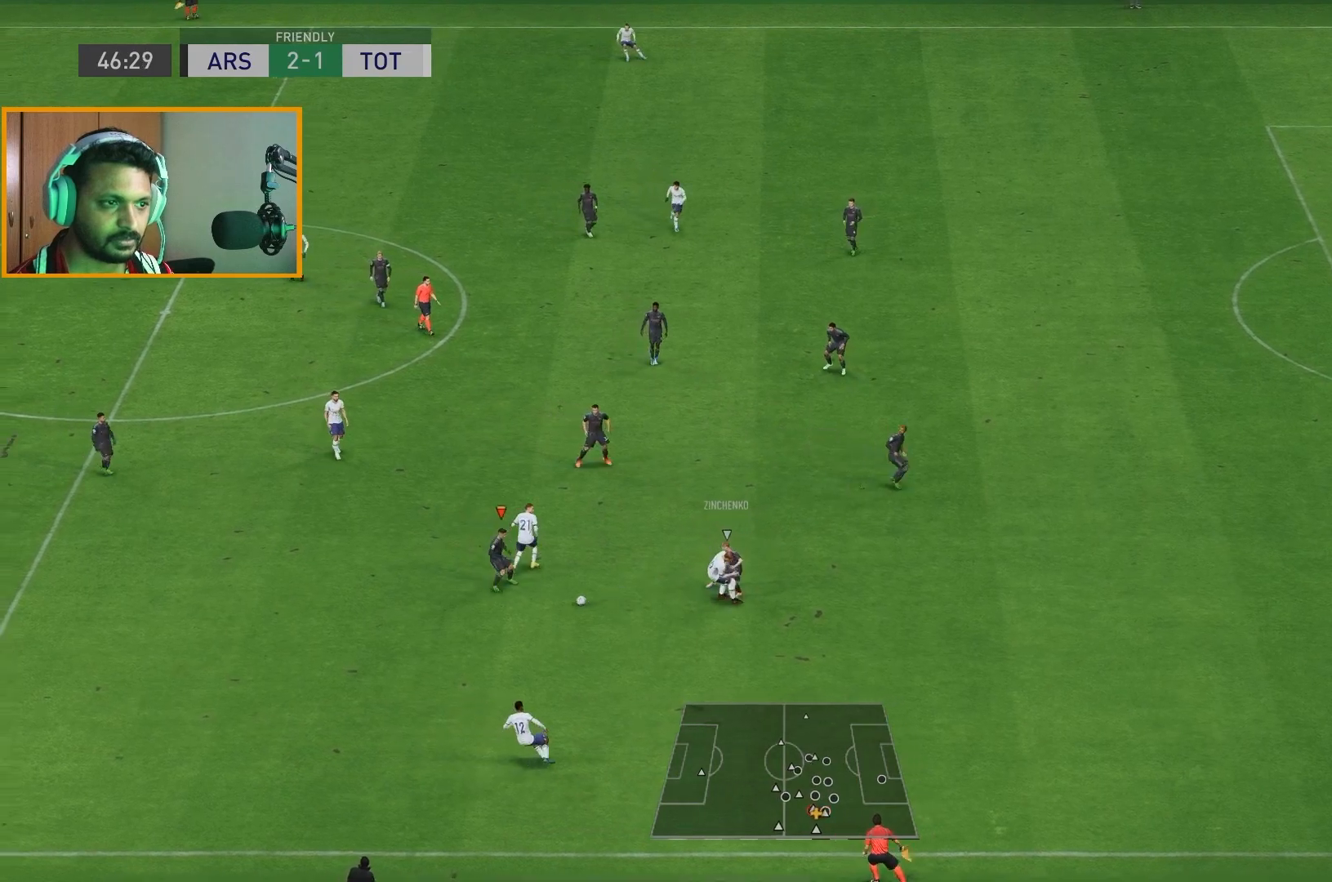
{"buttons": [], "left_stick": "left", "right_stick": "center", "events": [[33, "left_stick", "down-left"], [500, "left_stick", "left"]]}
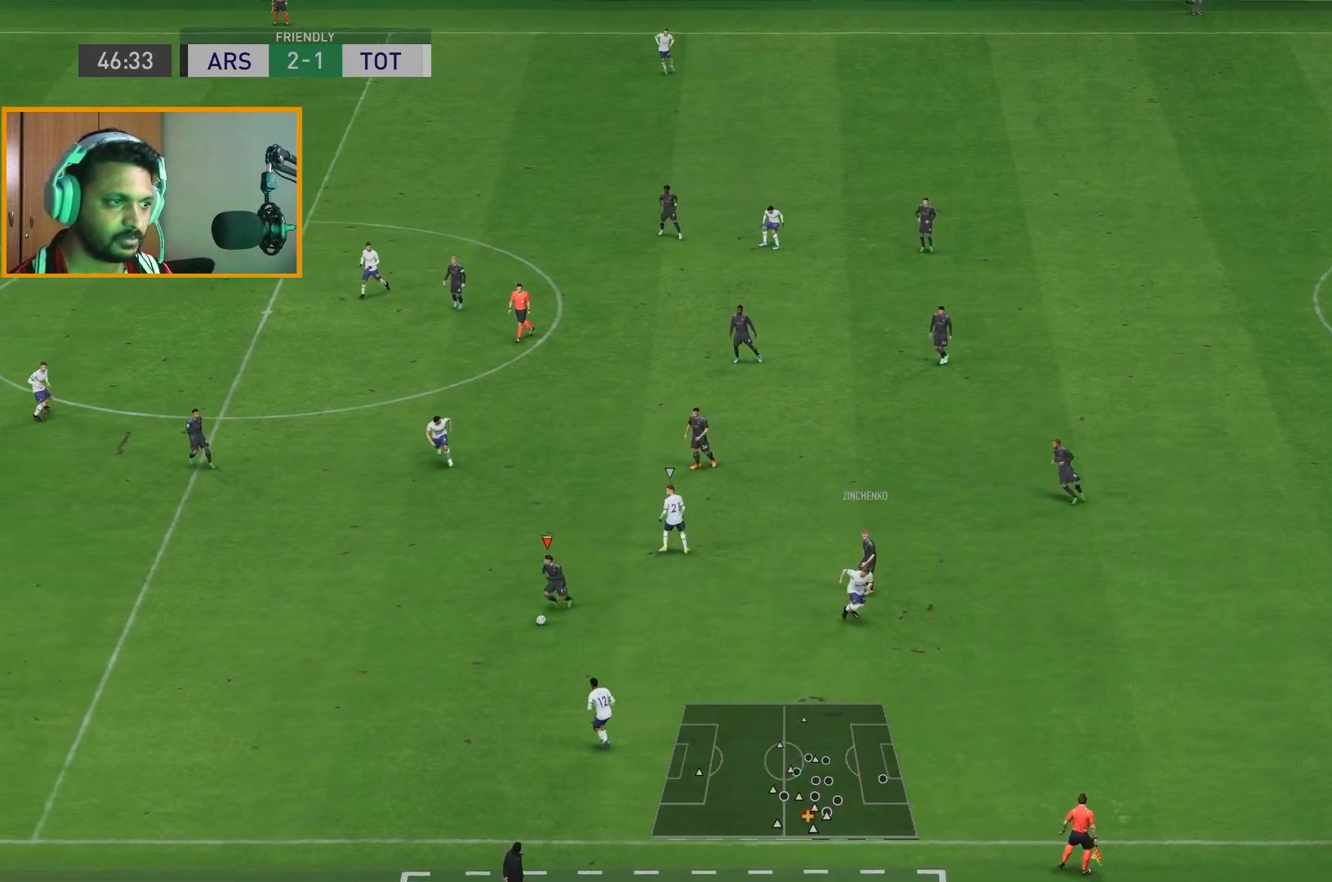
{"buttons": ["R2"], "left_stick": "left", "right_stick": "center", "events": [[33, "R2", "down"]]}
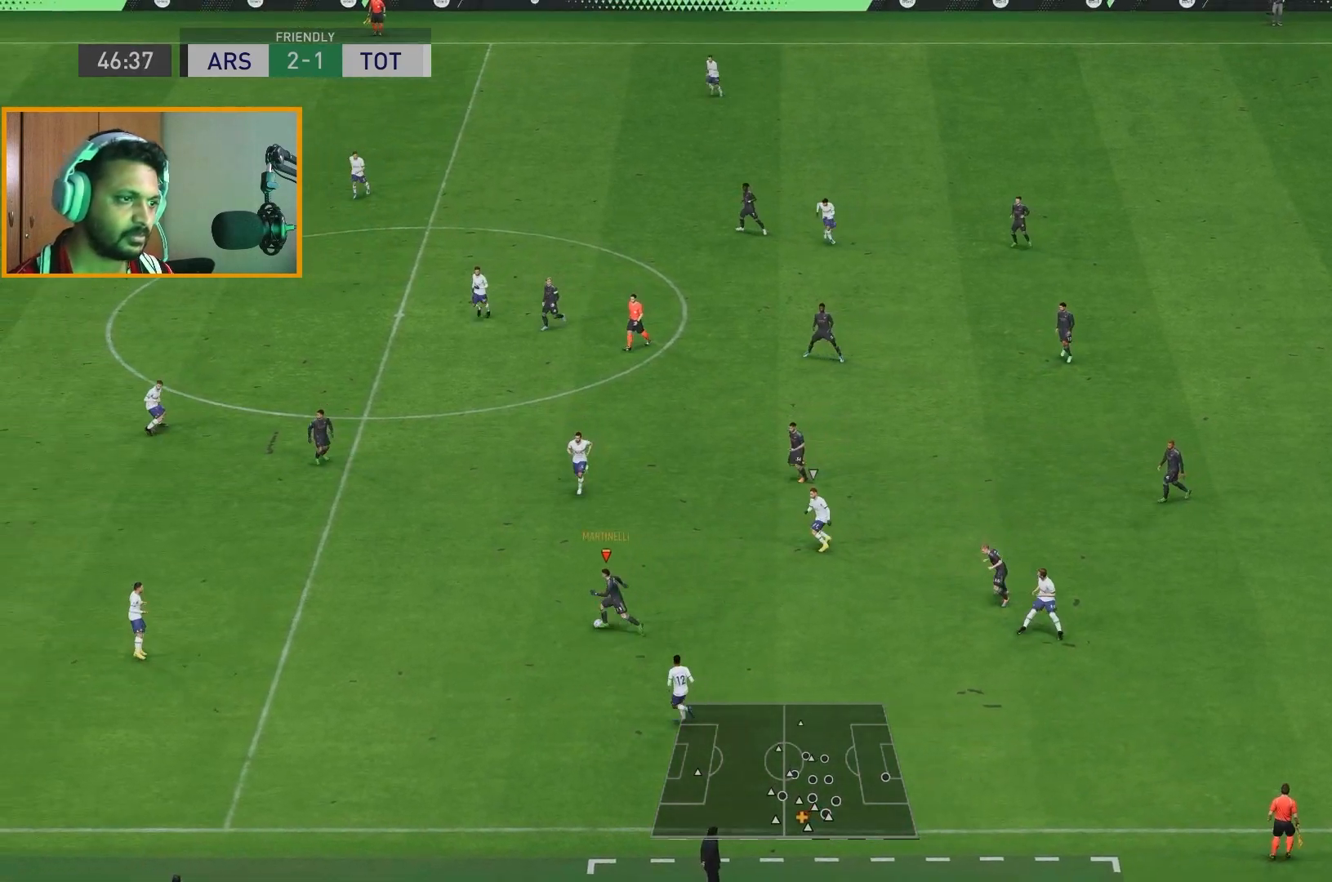
{"buttons": ["R2"], "left_stick": "left", "right_stick": "center", "events": []}
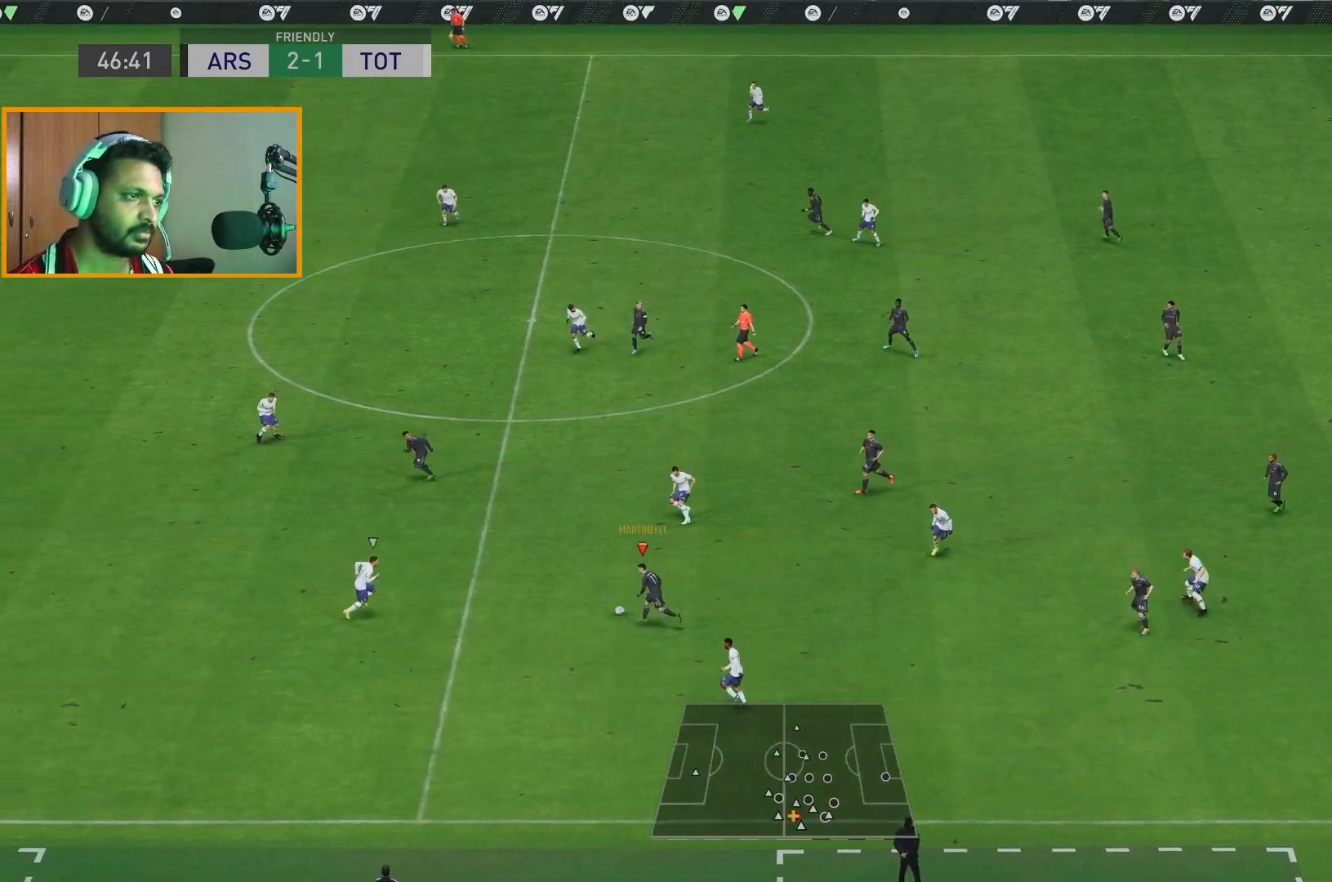
{"buttons": ["R2"], "left_stick": "up-left", "right_stick": "center", "events": [[33, "Y", "down"], [67, "left_stick", "up-left"], [183, "Y", "up"]]}